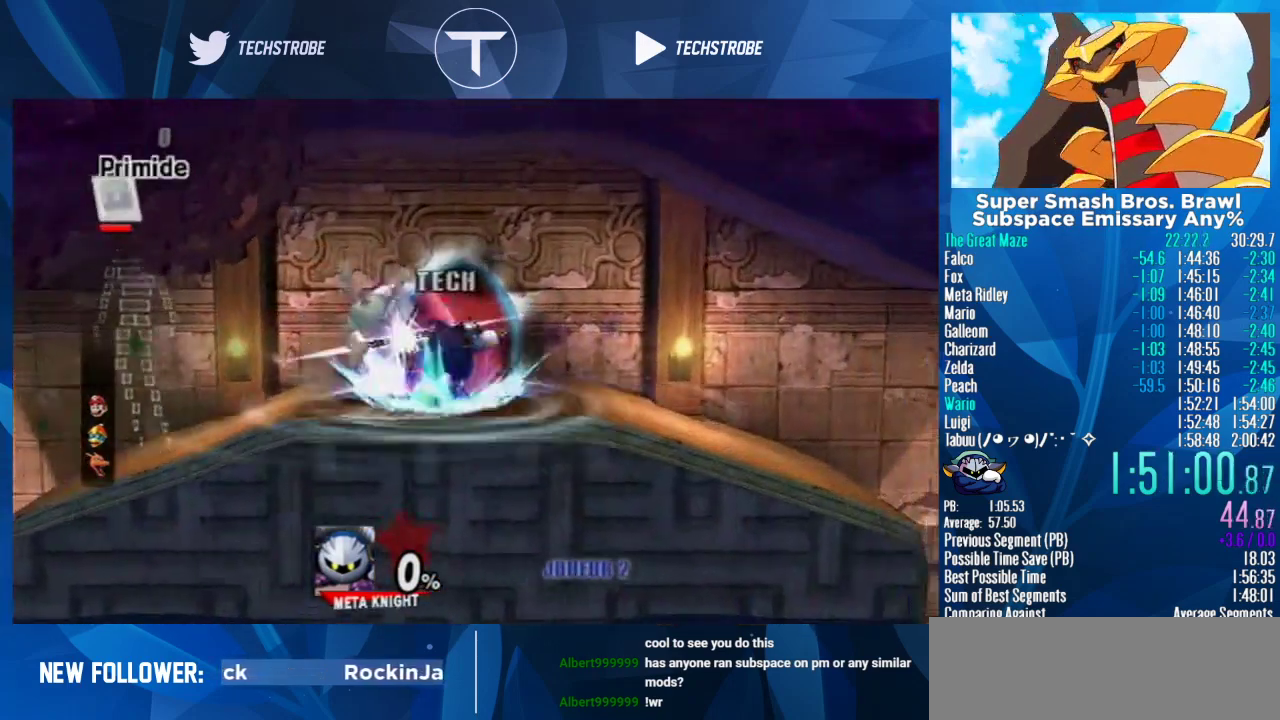
Gameplay with a controller (Nintendo layout); each line is a JSON object with the inputs held at the frame after it. "events" lists button and stick changes between this image and that frame as [ms after this image, input, new state], when the widget could be followed in between. Not read: L3 R3.
{"buttons": [], "left_stick": "up", "right_stick": "center", "events": [[433, "left_stick", "up"]]}
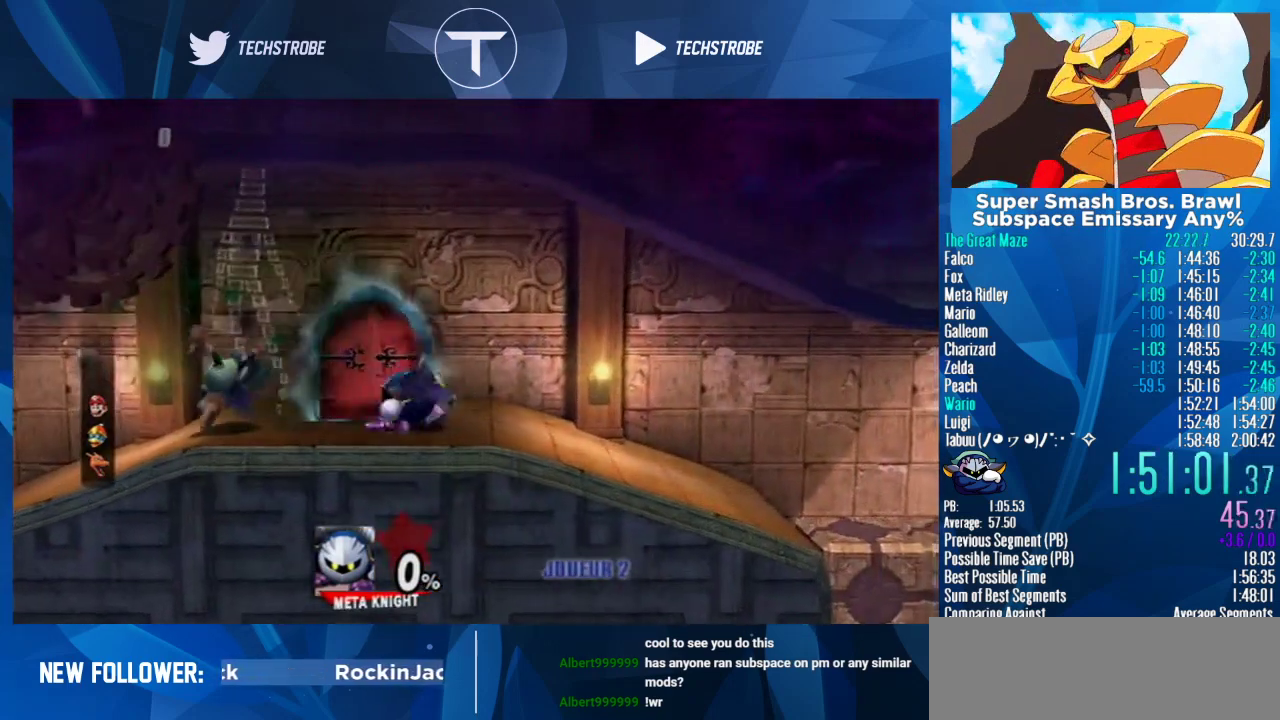
{"buttons": [], "left_stick": "right", "right_stick": "center", "events": [[200, "left_stick", "center"], [300, "left_stick", "right"]]}
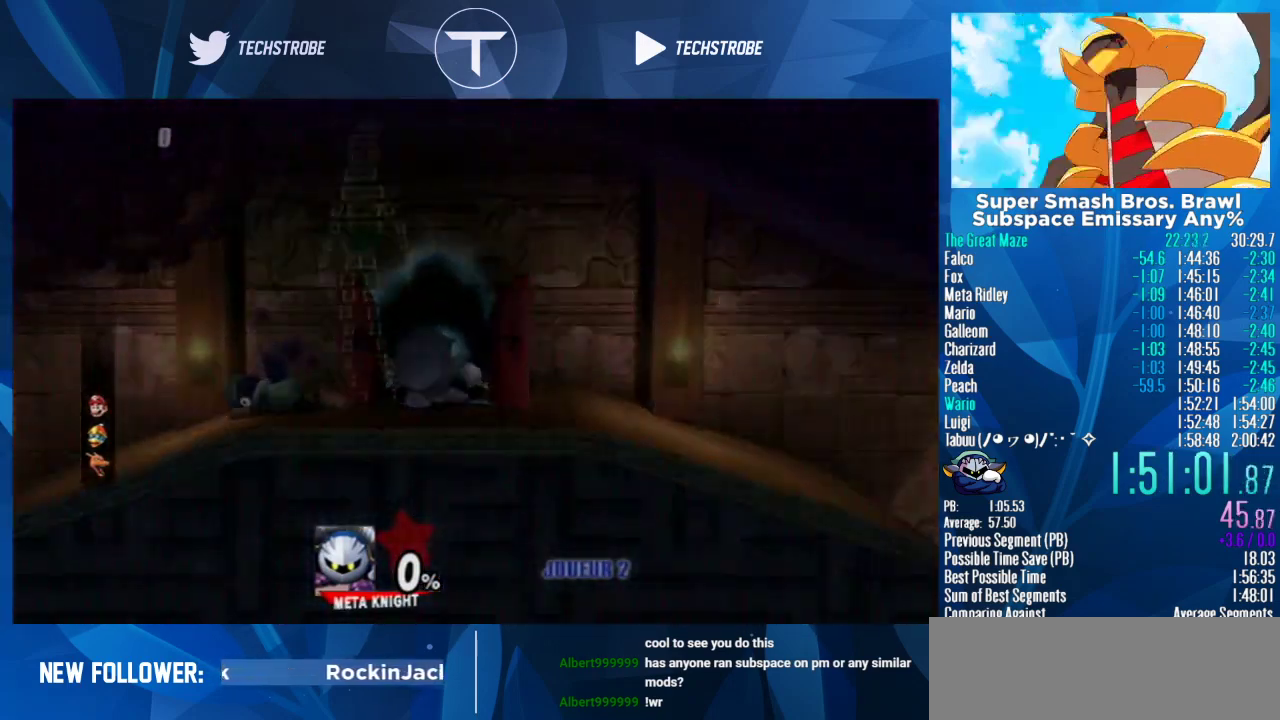
{"buttons": [], "left_stick": "right", "right_stick": "center", "events": []}
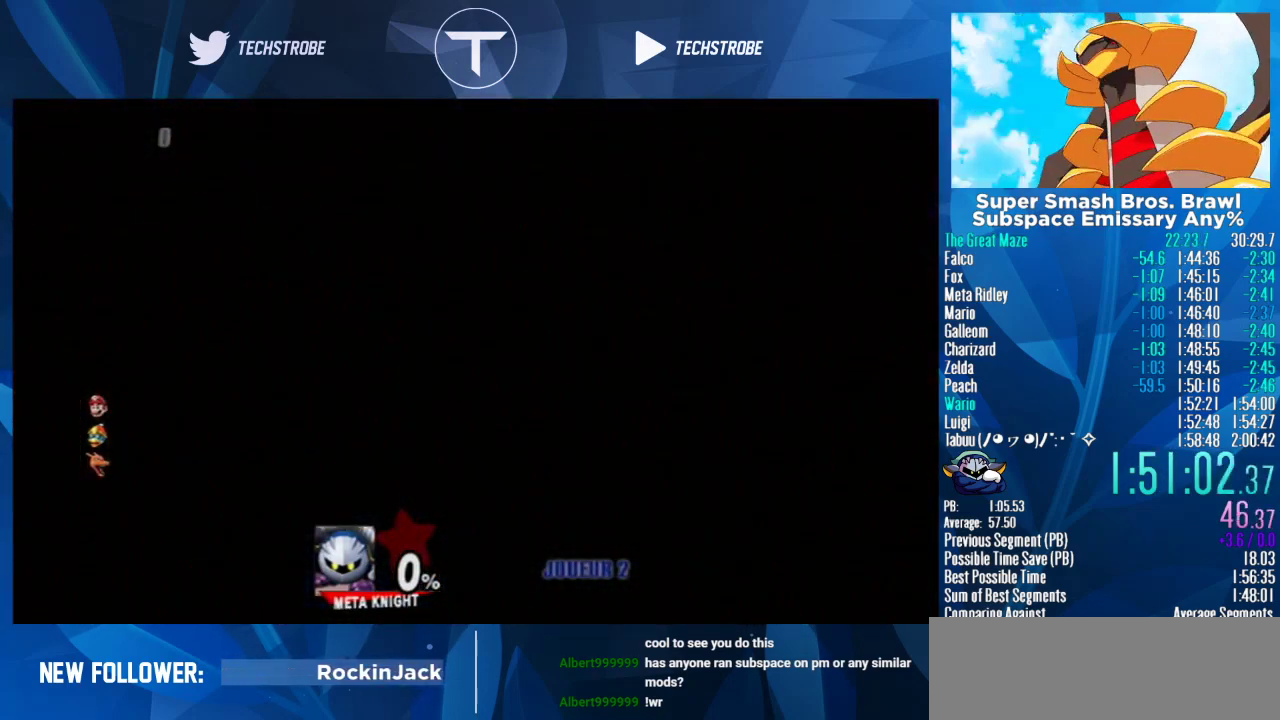
{"buttons": [], "left_stick": "right", "right_stick": "center", "events": []}
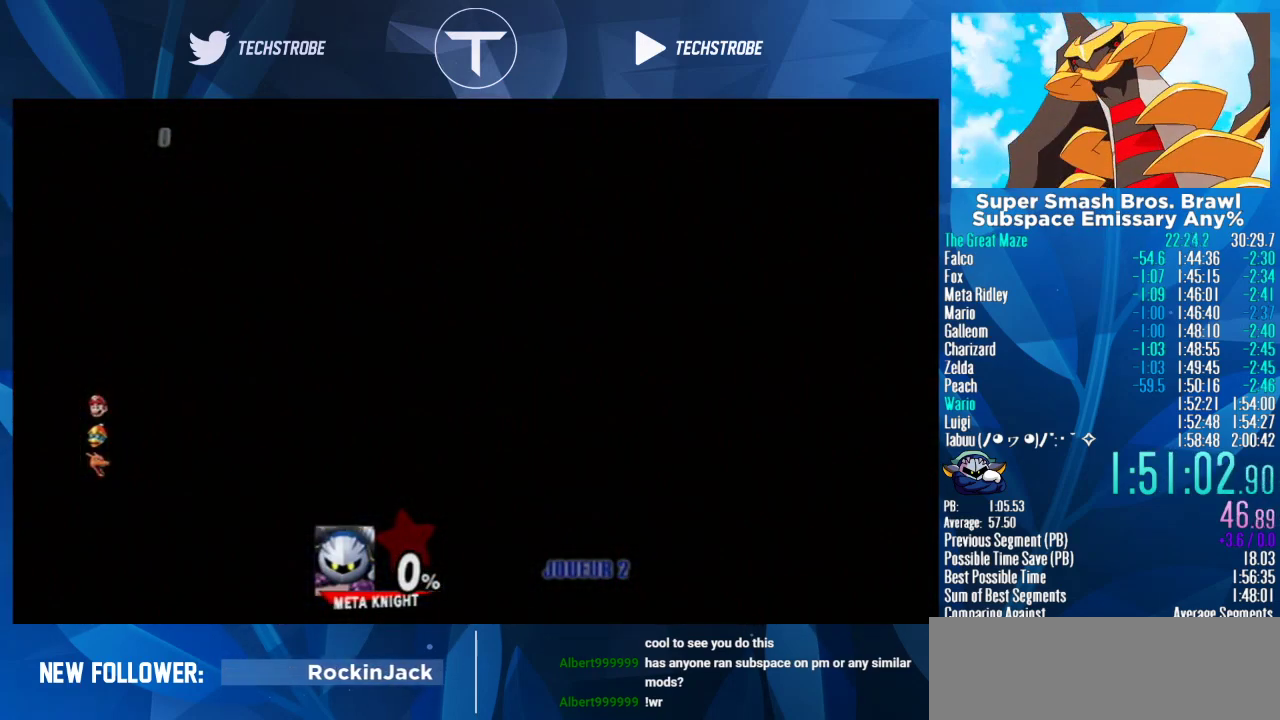
{"buttons": [], "left_stick": "right", "right_stick": "center", "events": []}
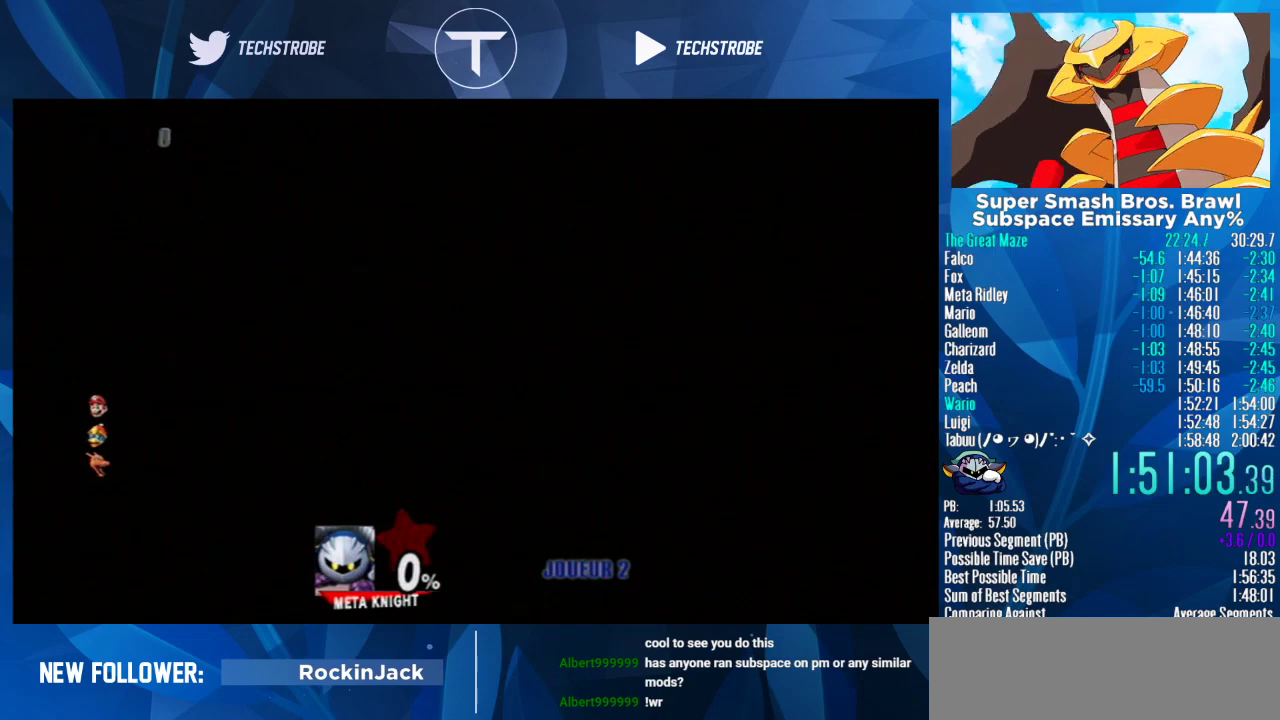
{"buttons": [], "left_stick": "right", "right_stick": "center", "events": []}
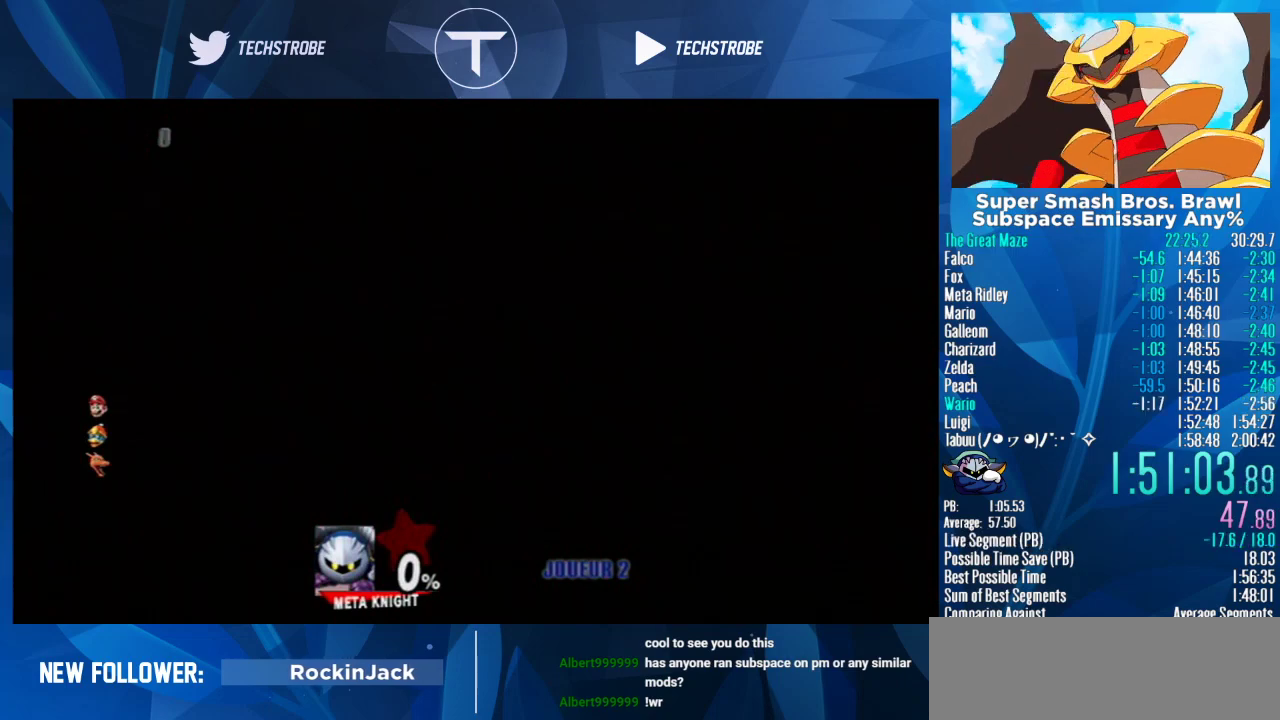
{"buttons": [], "left_stick": "right", "right_stick": "center", "events": []}
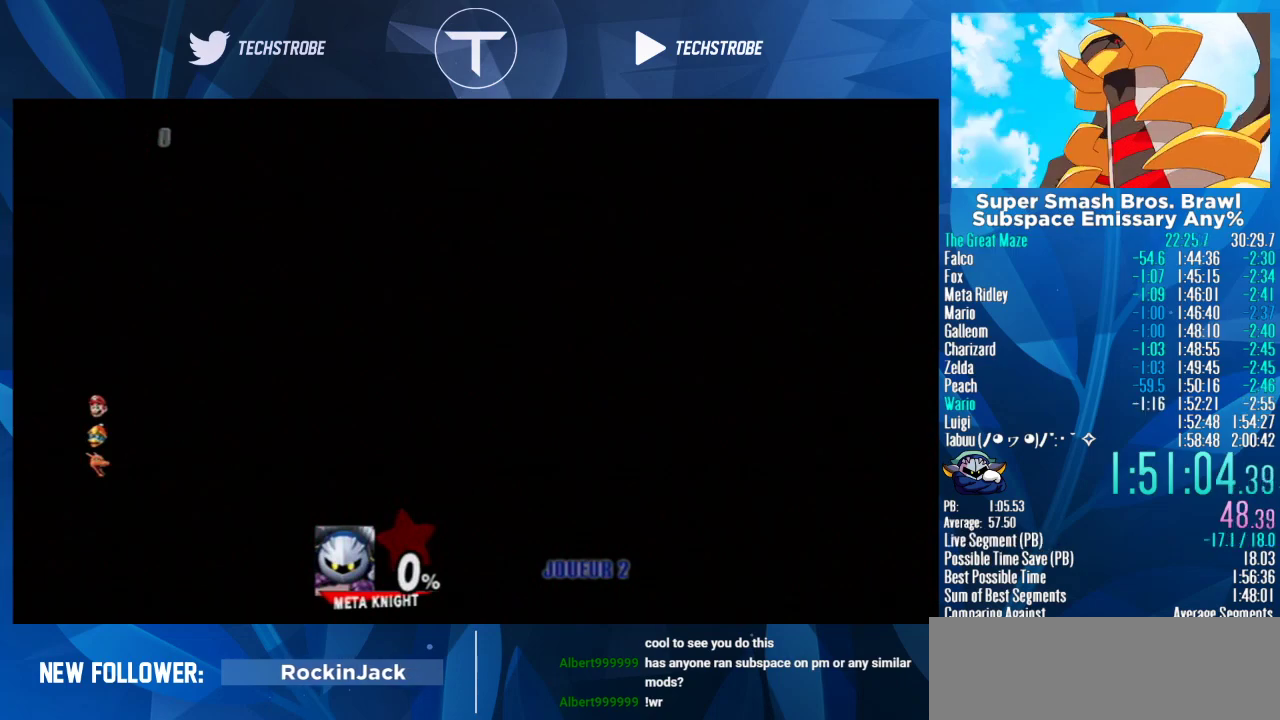
{"buttons": [], "left_stick": "right", "right_stick": "center", "events": []}
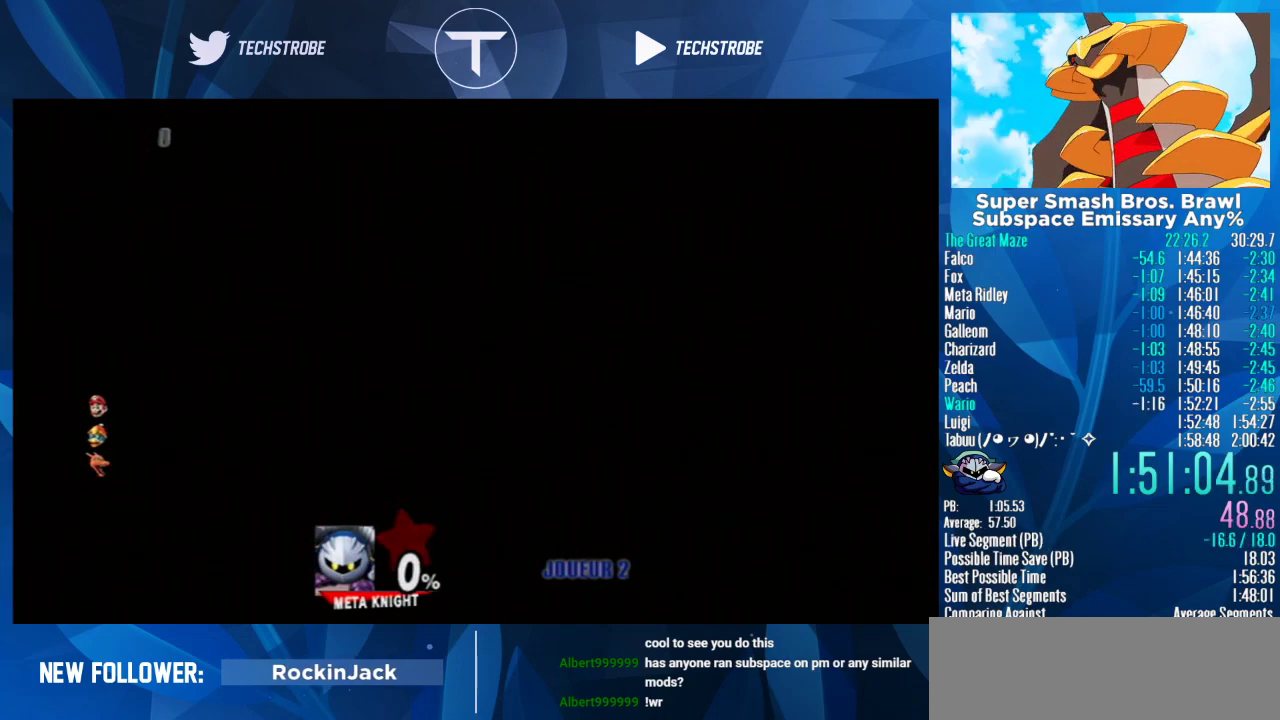
{"buttons": [], "left_stick": "right", "right_stick": "center", "events": []}
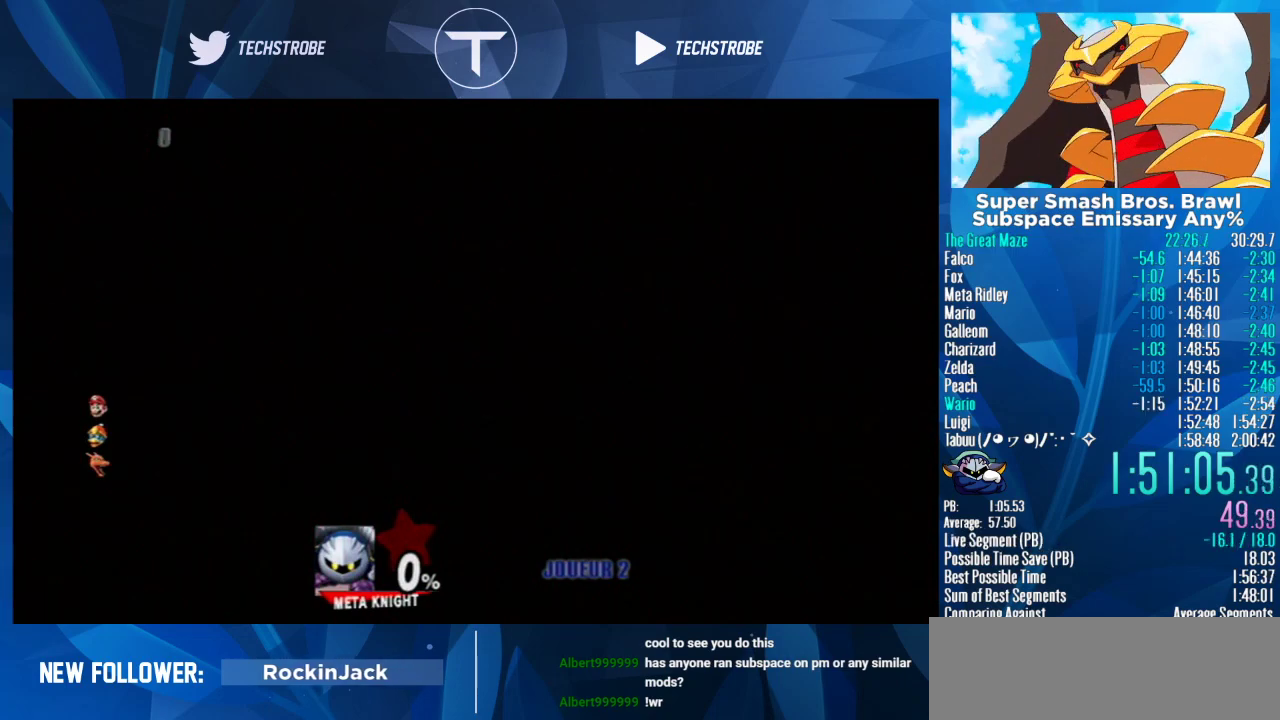
{"buttons": [], "left_stick": "right", "right_stick": "center", "events": [[433, "A", "down"], [500, "A", "up"]]}
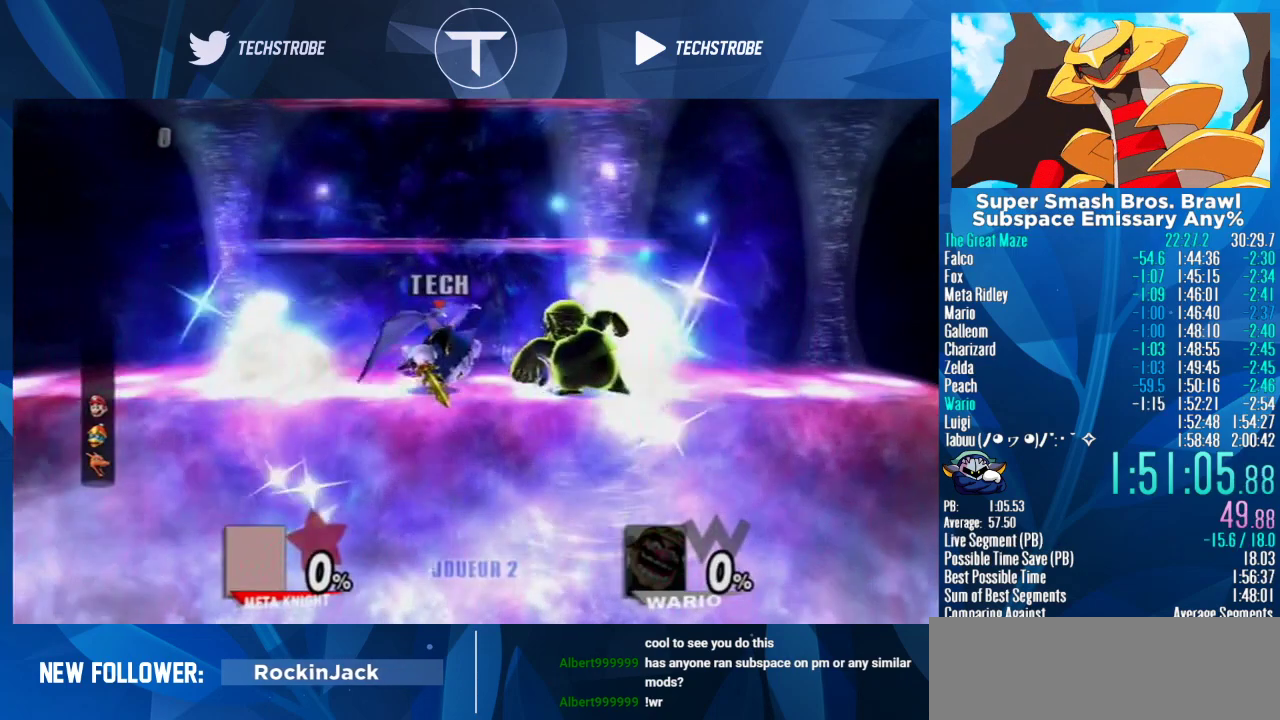
{"buttons": [], "left_stick": "center", "right_stick": "center", "events": [[233, "left_stick", "center"]]}
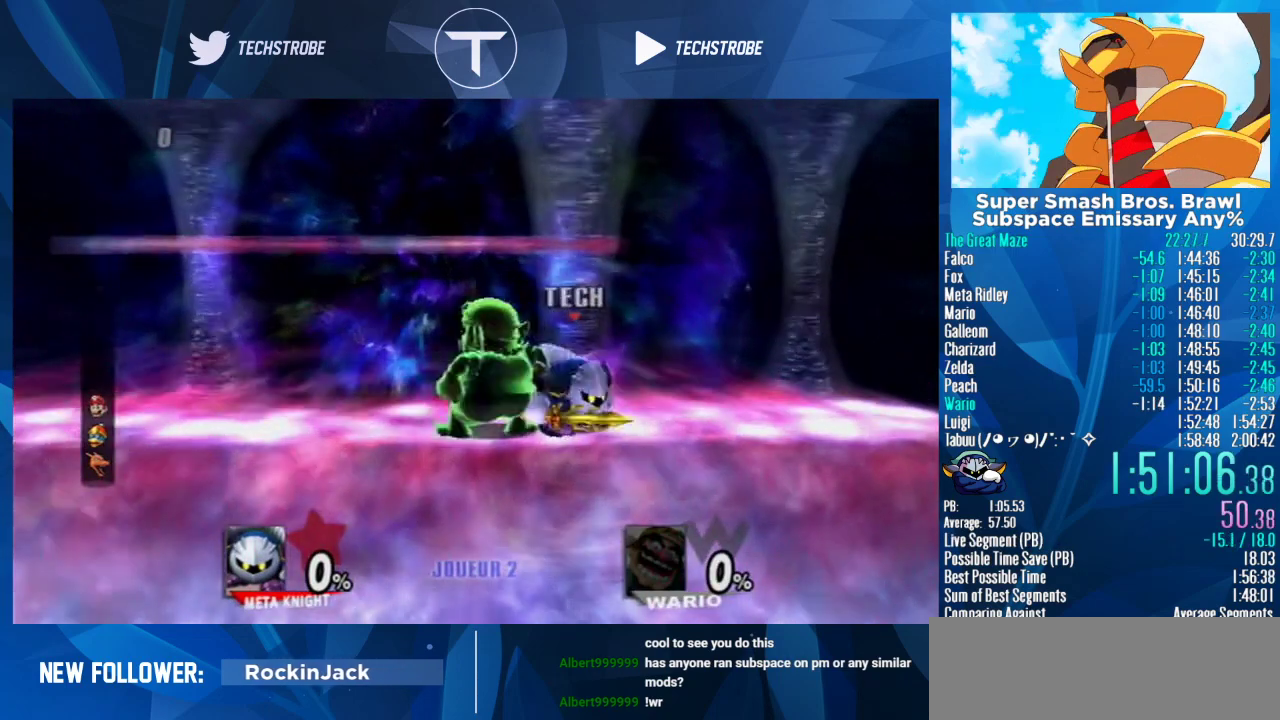
{"buttons": [], "left_stick": "center", "right_stick": "center", "events": [[67, "left_stick", "left"], [233, "A", "down"], [333, "A", "up"], [500, "left_stick", "center"]]}
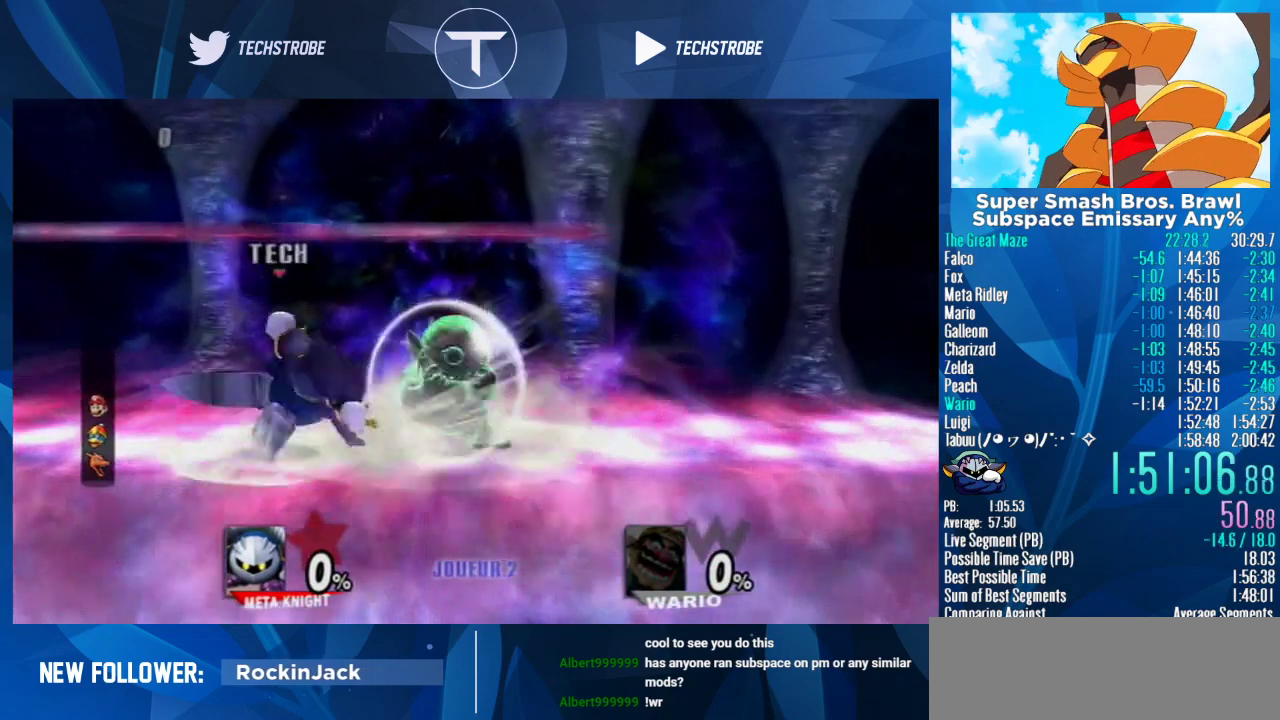
{"buttons": [], "left_stick": "right", "right_stick": "center", "events": [[333, "left_stick", "right"]]}
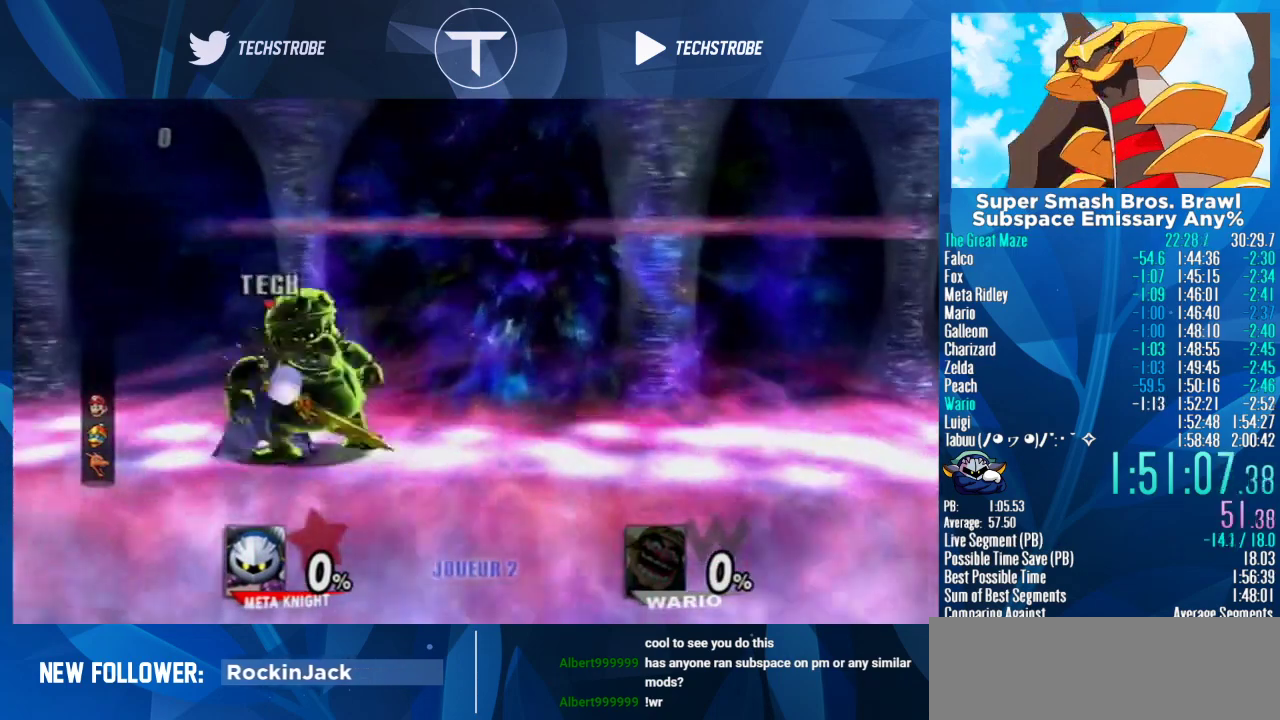
{"buttons": [], "left_stick": "left", "right_stick": "center", "events": [[200, "L1", "down"], [333, "L1", "up"], [333, "left_stick", "center"], [500, "left_stick", "left"]]}
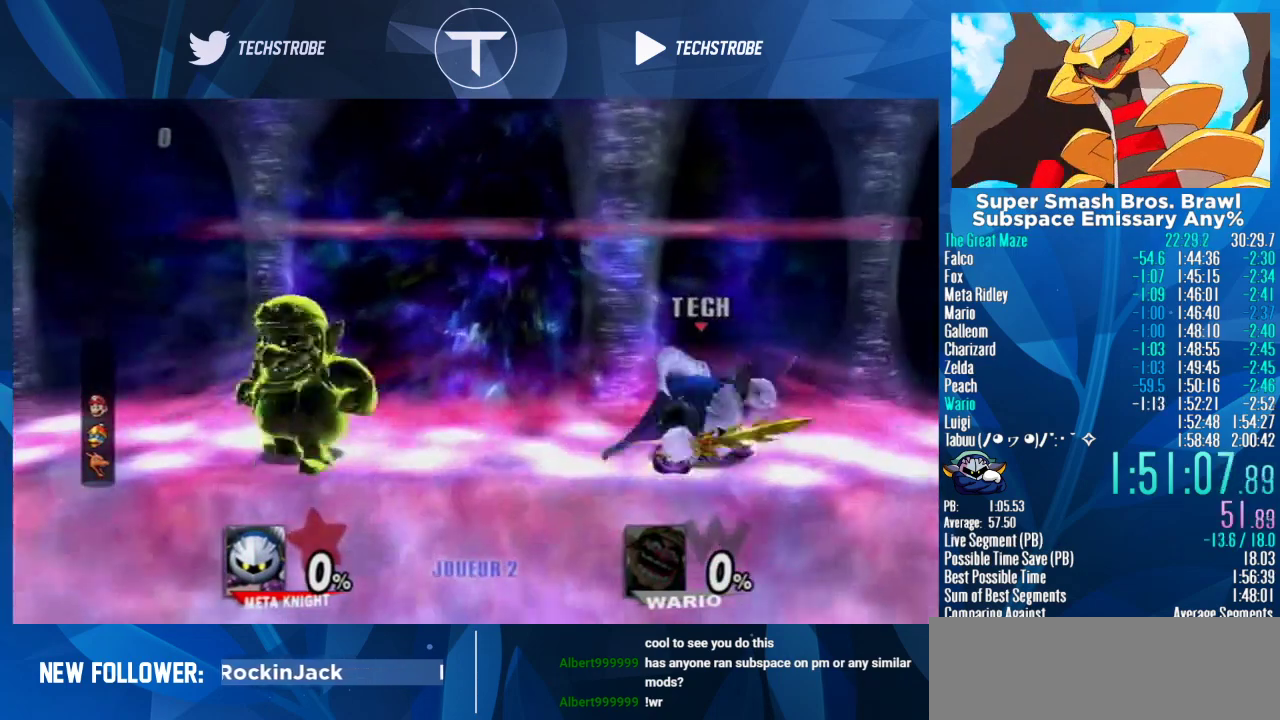
{"buttons": [], "left_stick": "center", "right_stick": "center", "events": [[267, "A", "down"], [400, "A", "up"], [500, "left_stick", "center"]]}
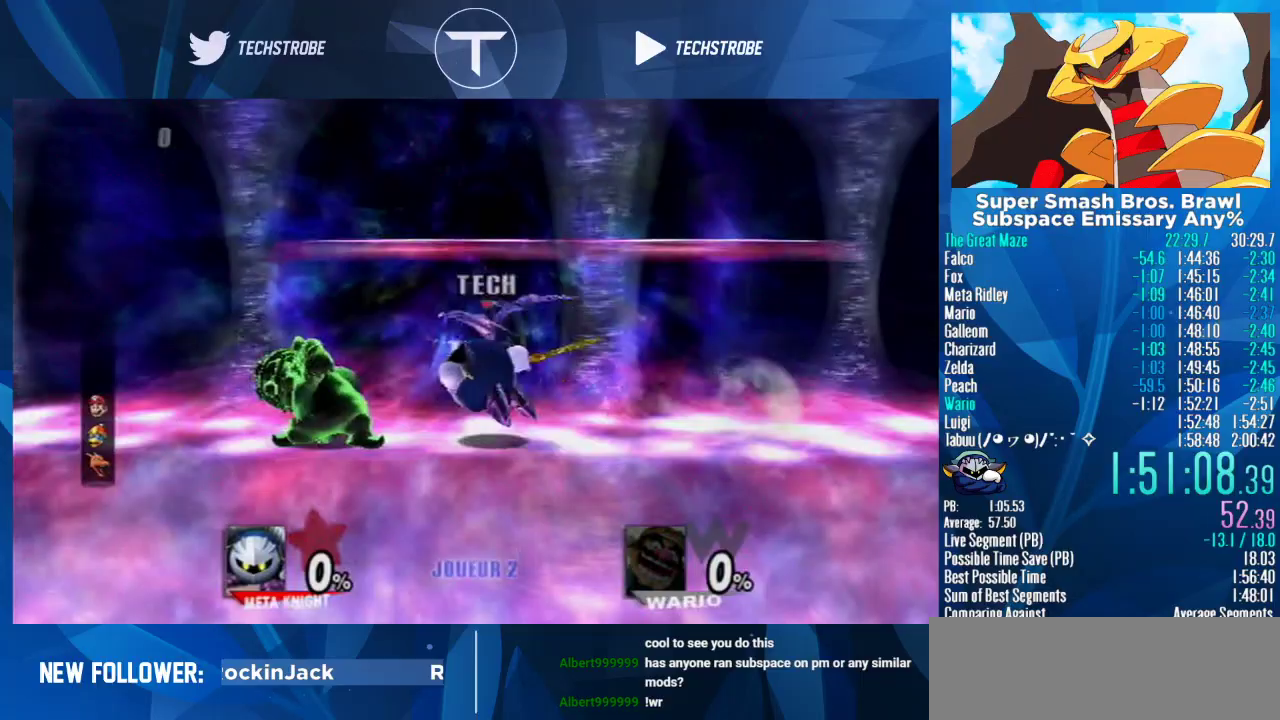
{"buttons": [], "left_stick": "center", "right_stick": "center"}
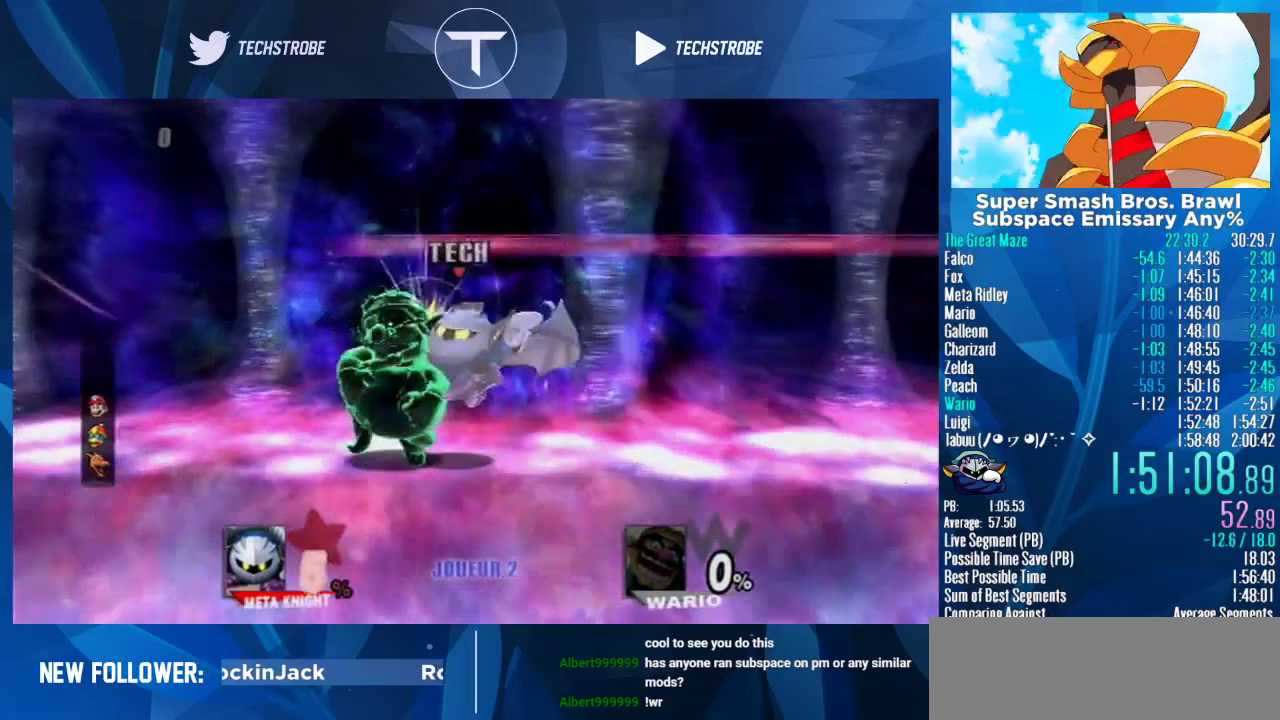
{"buttons": ["L1"], "left_stick": "down-right", "right_stick": "center"}
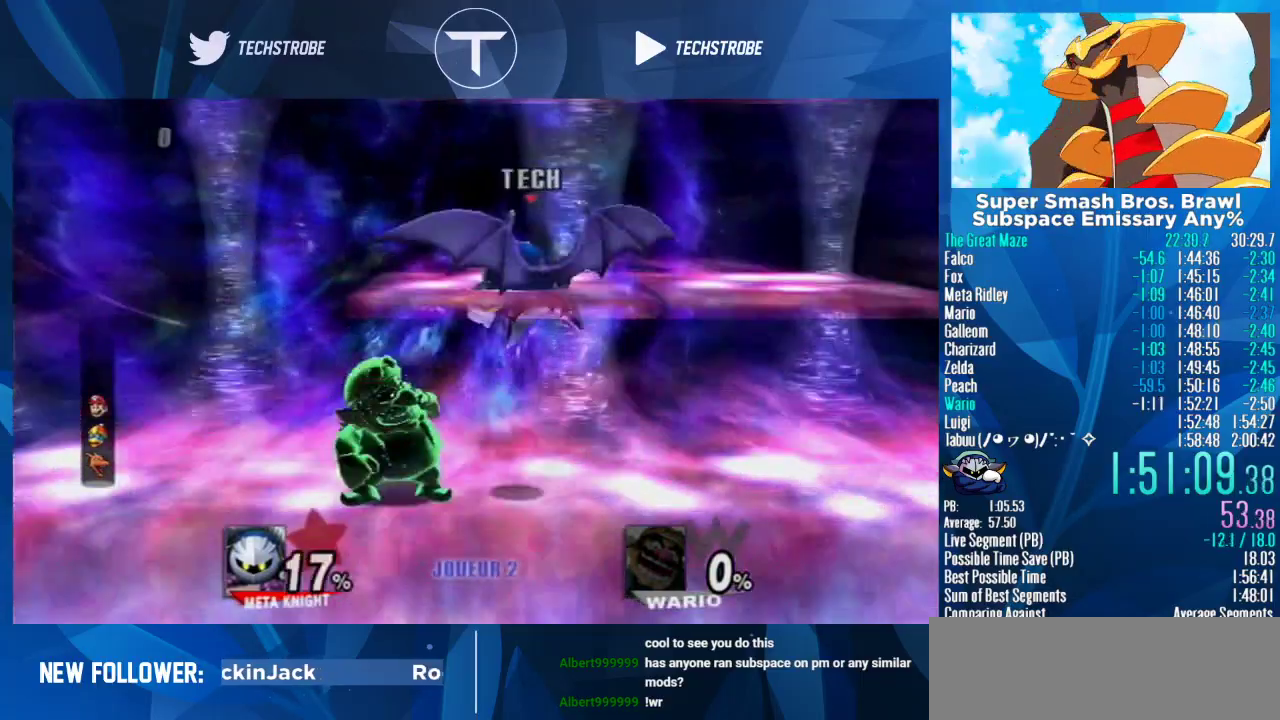
{"buttons": [], "left_stick": "left", "right_stick": "center", "events": [[33, "L1", "up"], [33, "left_stick", "right"], [400, "left_stick", "center"], [500, "left_stick", "left"]]}
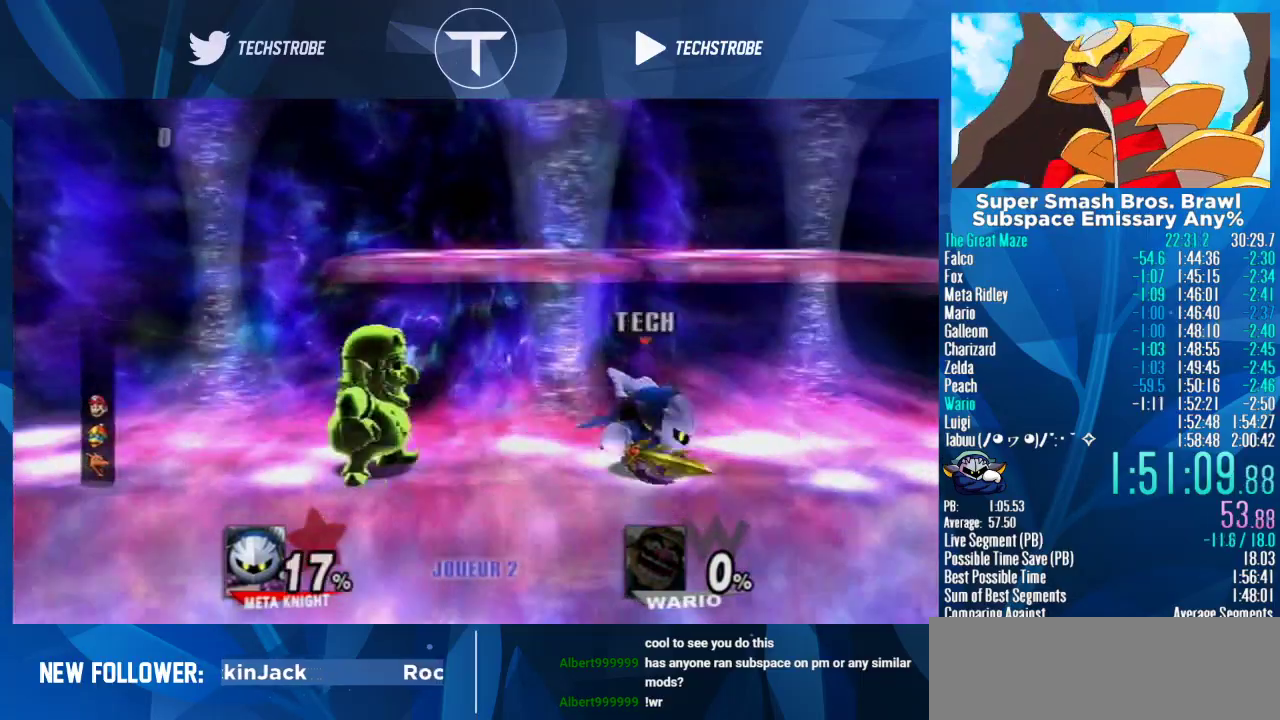
{"buttons": [], "left_stick": "center", "right_stick": "center", "events": [[200, "A", "down"], [267, "A", "up"], [367, "left_stick", "center"]]}